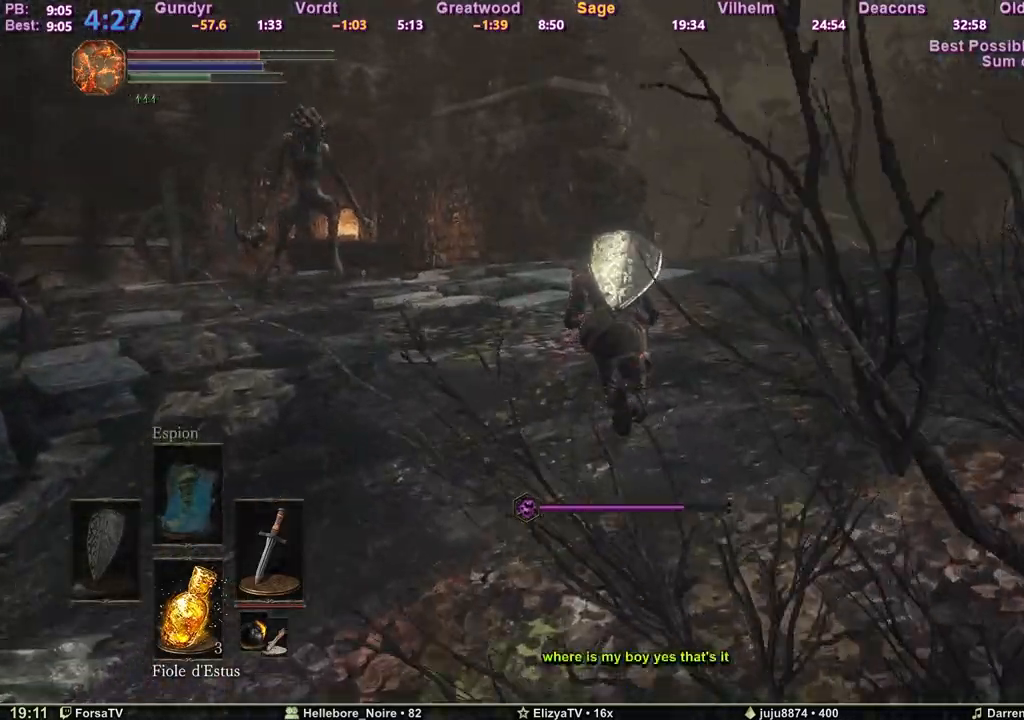
Gameplay with keyboard; each line is a JSON object with the keys held at the frame after it. "events" lists presses ("down") and releases ("up") of "1", "2", "3", "4", "5", "6", "a", "c", "ctrl", "d", "e", "escape", "f", "g", "k", "l", "m1", "m2", "m3", "m4", "q", "r", "right", "s", "shift", "space", "tab" and "z" between this image and that frame as [ms after this image, input, new state], when the widget could be followed in between. No other keys are recorded. Mouse input is not recorded. Key names are as the overlay labels them; some are game actions (e.g. jump) rather than physical keys. Not read: other_keys.
{"keys": ["space", "z"], "events": []}
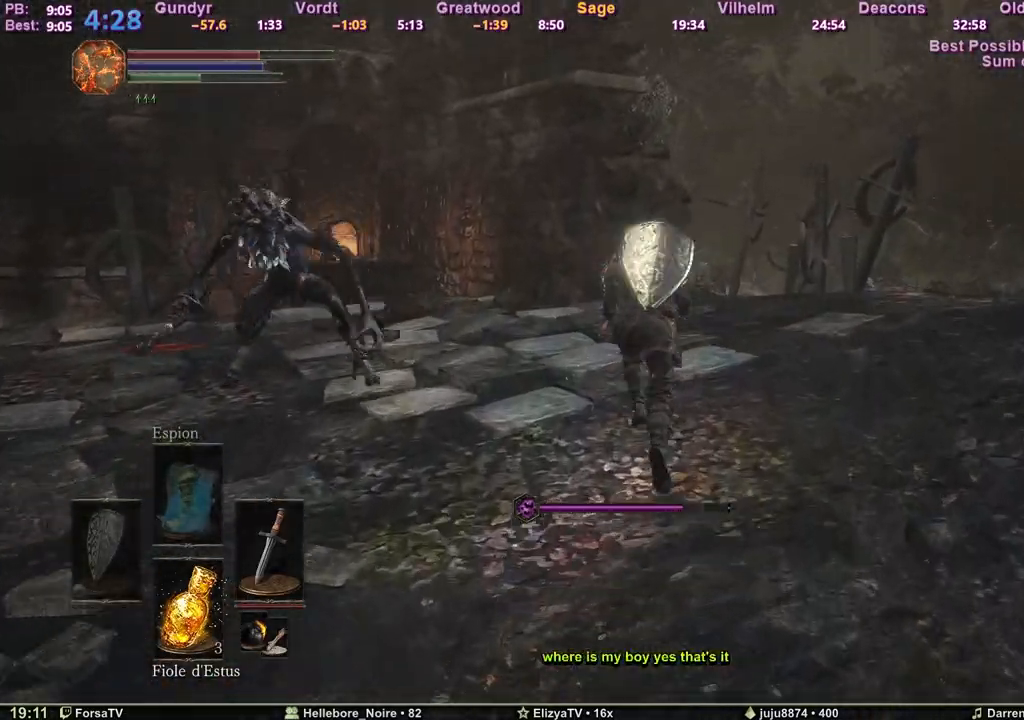
{"keys": ["z"], "events": [[417, "space", "up"]]}
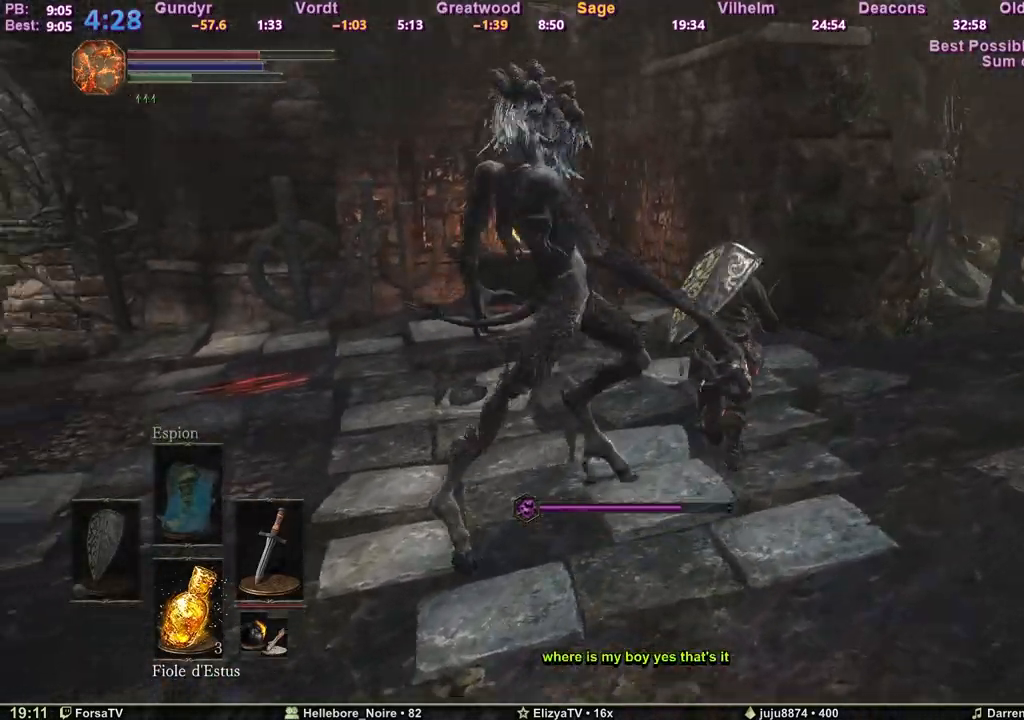
{"keys": ["z"], "events": [[17, "space", "down"], [67, "space", "up"]]}
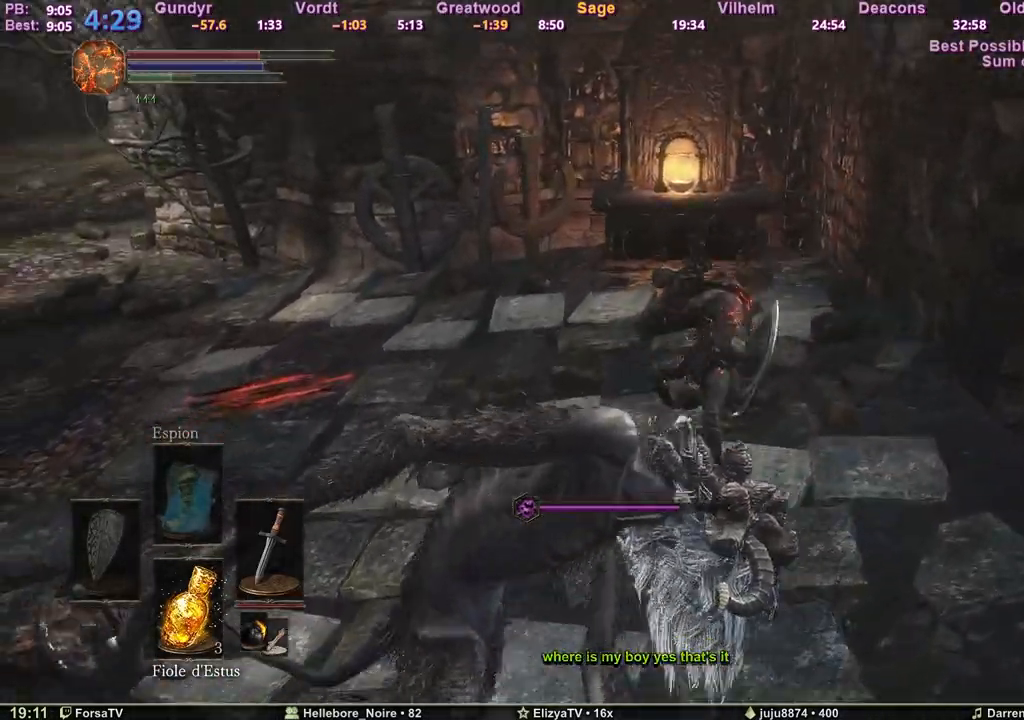
{"keys": ["z"], "events": [[67, "space", "down"], [167, "space", "up"]]}
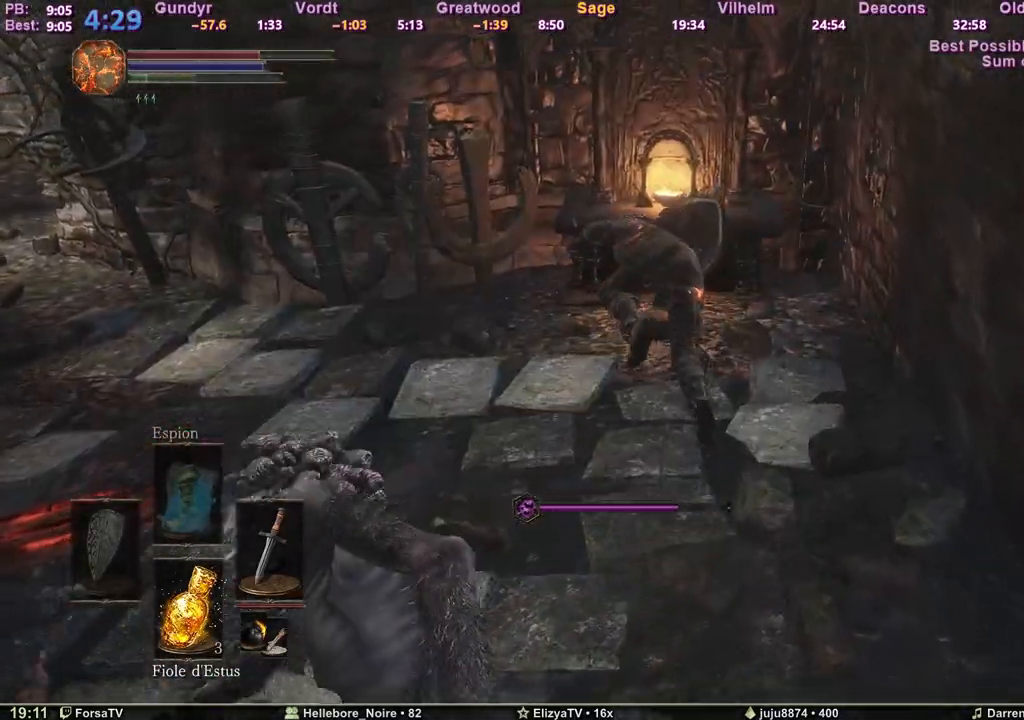
{"keys": ["d", "z"], "events": [[367, "d", "down"]]}
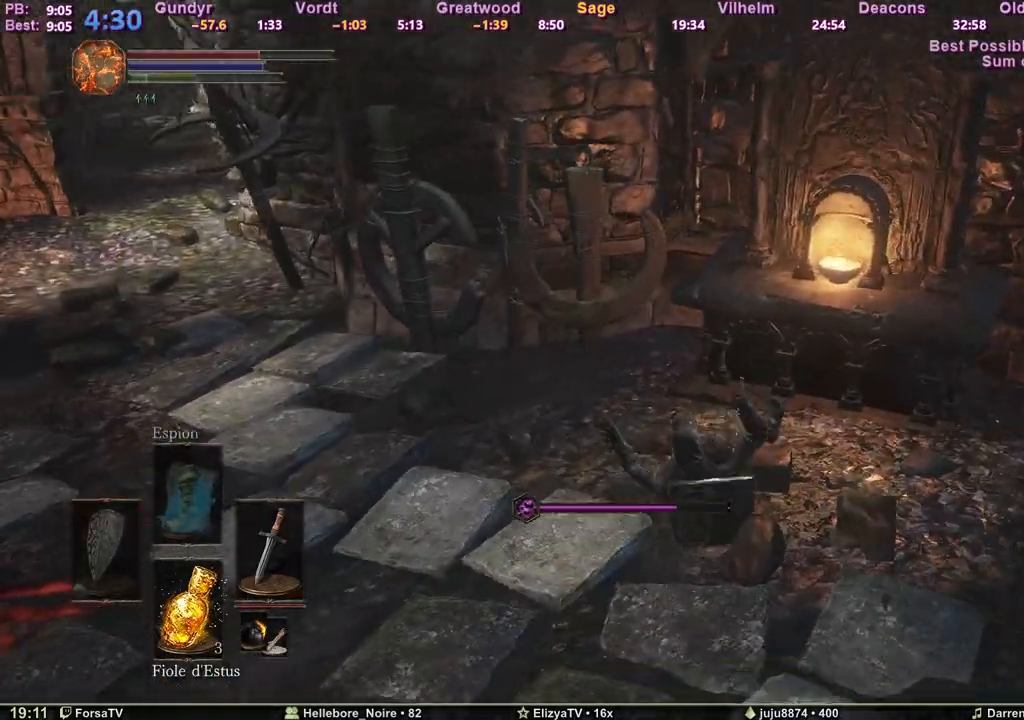
{"keys": ["d", "z"], "events": []}
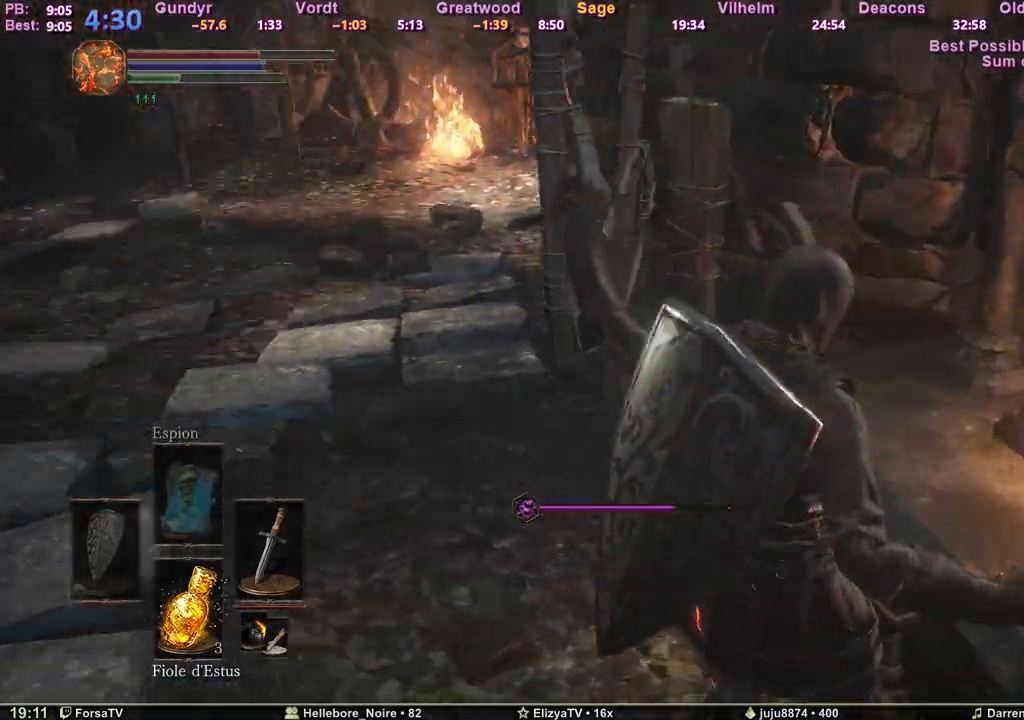
{"keys": [], "events": [[117, "d", "up"], [117, "z", "up"]]}
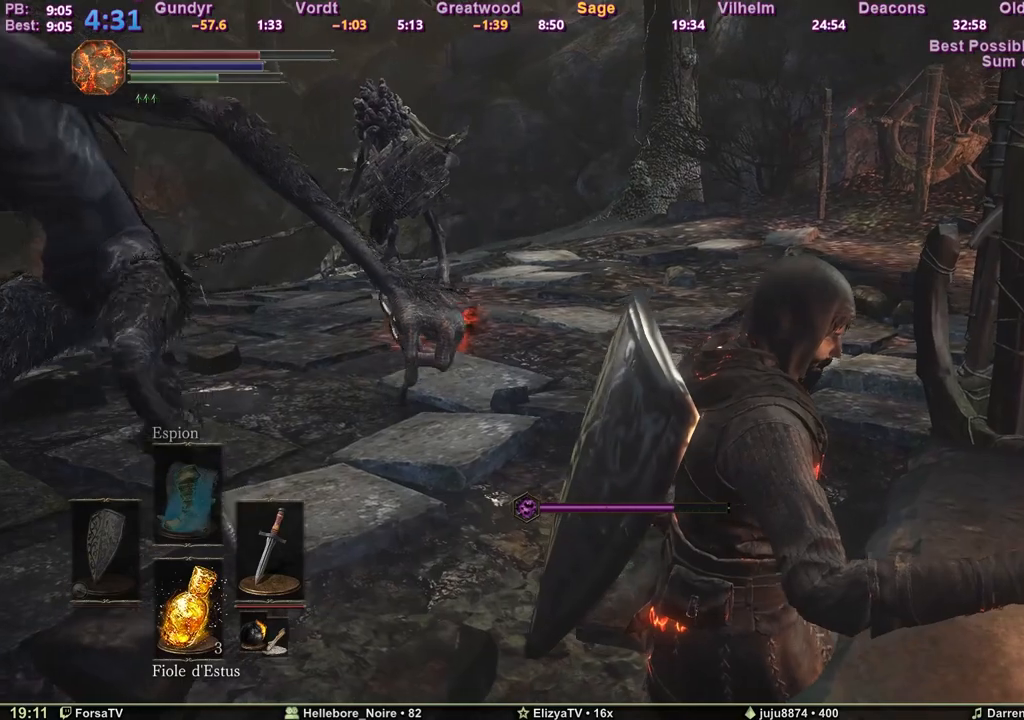
{"keys": [], "events": []}
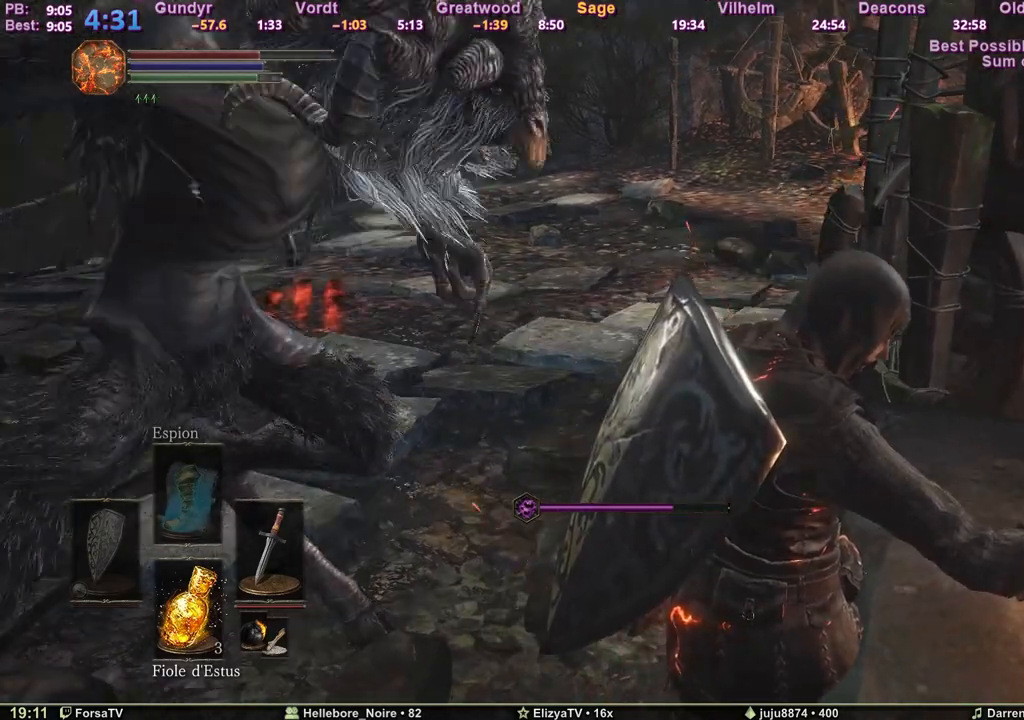
{"keys": [], "events": []}
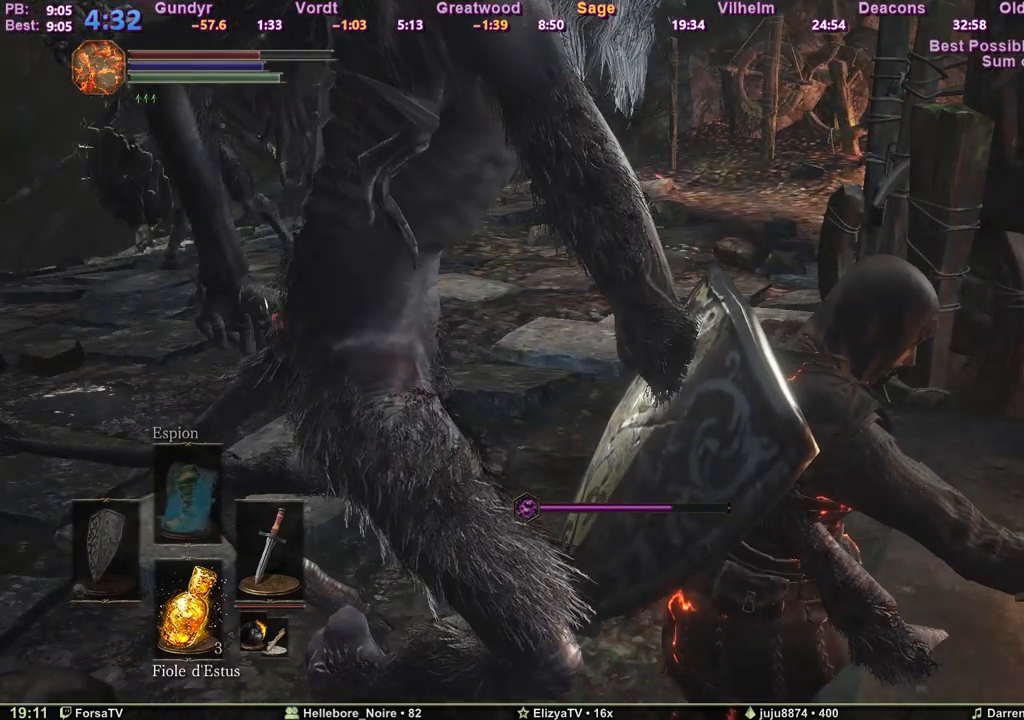
{"keys": [], "events": []}
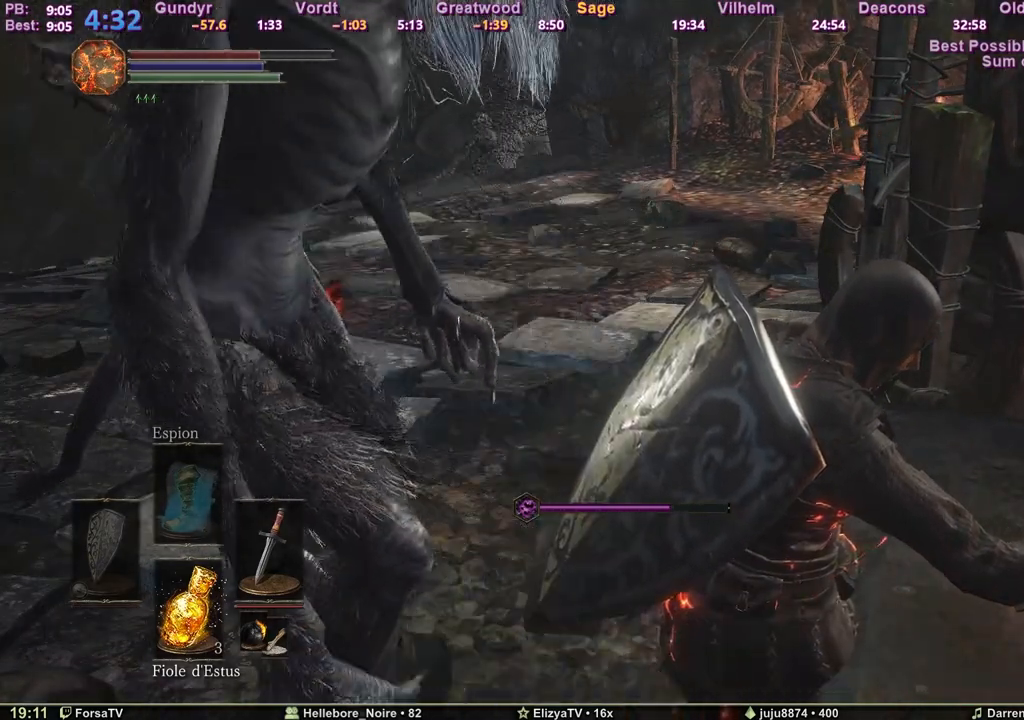
{"keys": [], "events": [[367, "escape", "down"], [467, "escape", "up"]]}
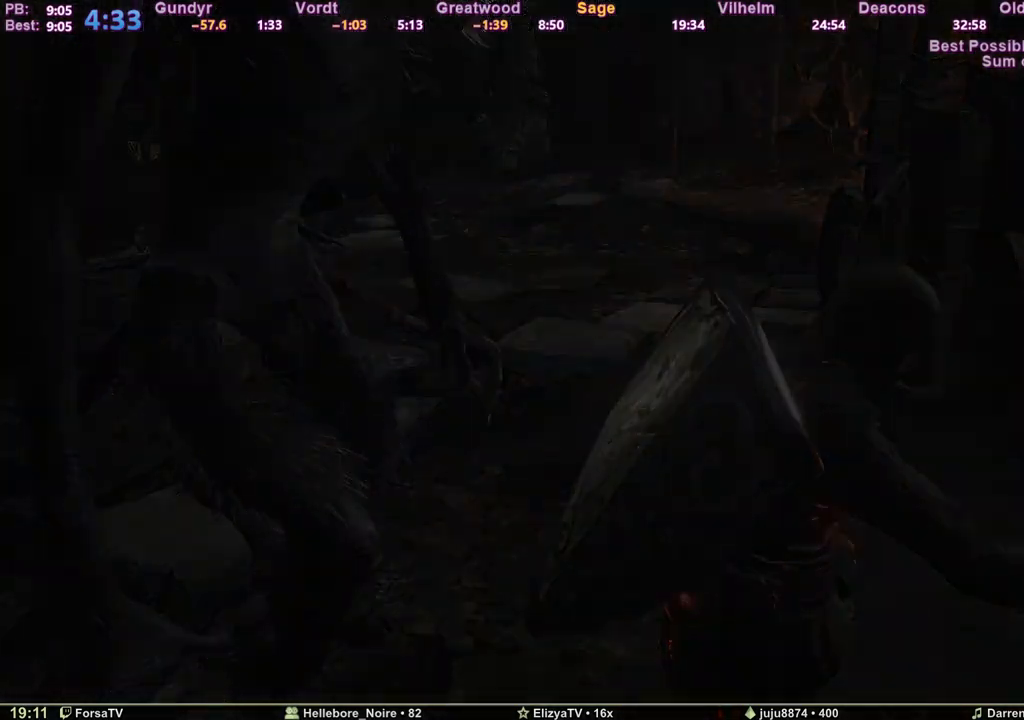
{"keys": [], "events": [[17, "escape", "down"], [100, "escape", "up"], [200, "escape", "down"], [250, "escape", "up"], [300, "escape", "down"], [383, "escape", "up"], [433, "escape", "down"], [483, "escape", "up"]]}
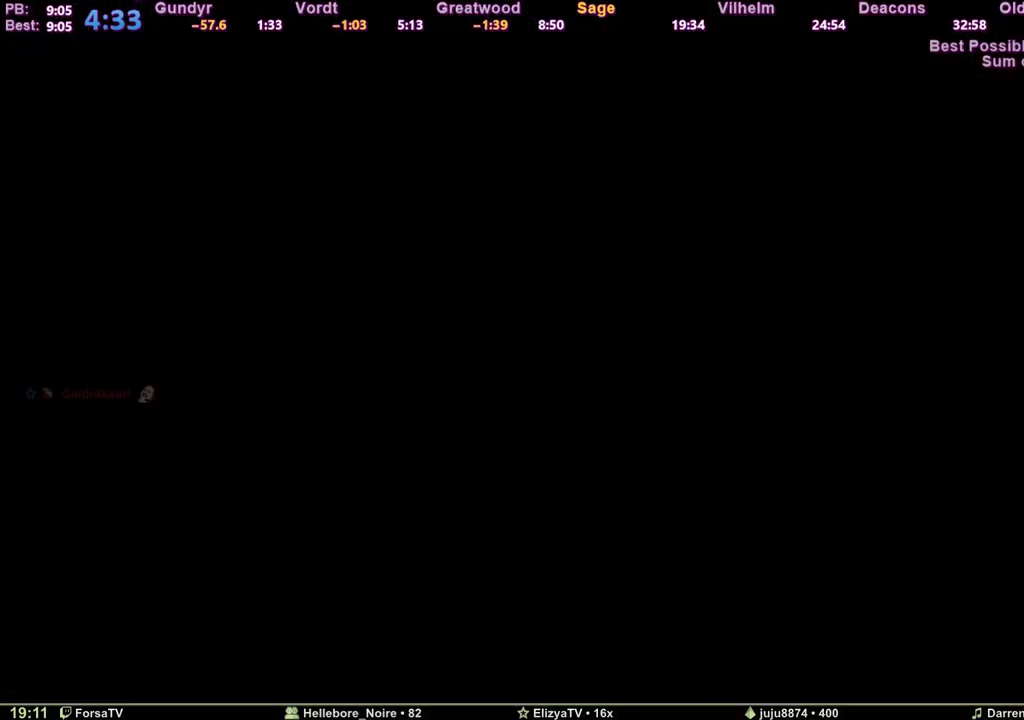
{"keys": [], "events": [[67, "escape", "down"], [117, "escape", "up"], [167, "escape", "down"], [267, "escape", "up"], [317, "escape", "down"], [350, "escape", "up"], [450, "escape", "down"], [500, "escape", "up"]]}
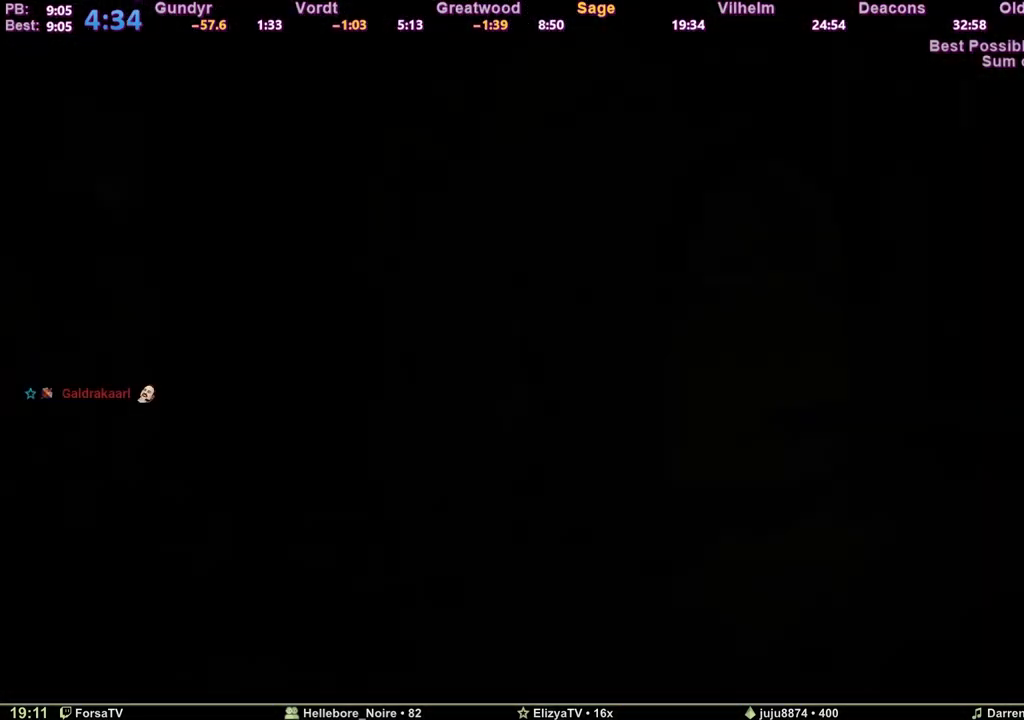
{"keys": [], "events": [[83, "escape", "down"], [133, "escape", "up"], [183, "escape", "down"], [283, "escape", "up"], [317, "escape", "down"], [367, "escape", "up"]]}
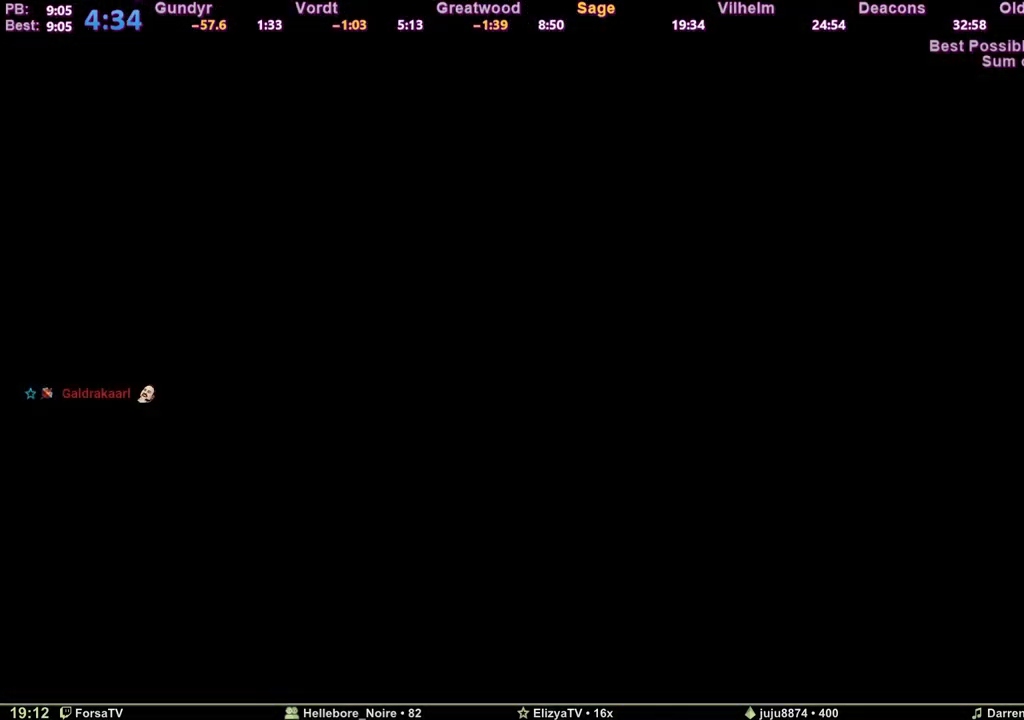
{"keys": ["1"], "events": [[333, "escape", "down"], [383, "escape", "up"], [433, "1", "down"]]}
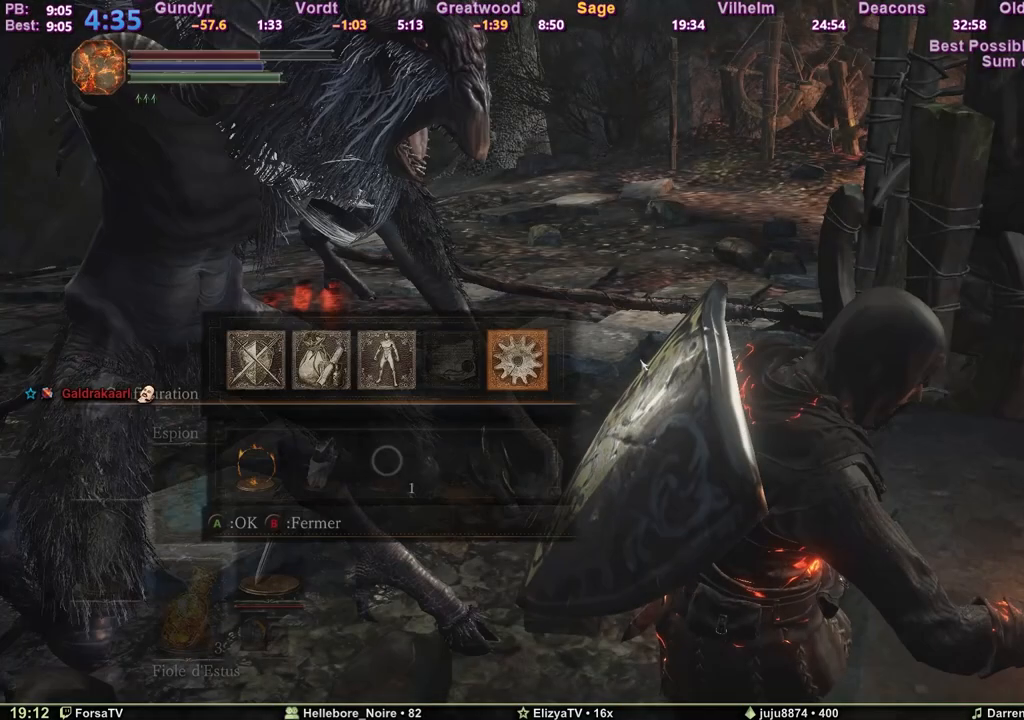
{"keys": [], "events": [[33, "1", "up"], [33, "e", "down"], [67, "e", "up"], [117, "4", "down"], [167, "4", "up"], [167, "e", "down"], [217, "1", "down"], [217, "e", "up"], [267, "1", "up"], [317, "e", "down"], [350, "e", "up"], [400, "e", "down"], [450, "e", "up"]]}
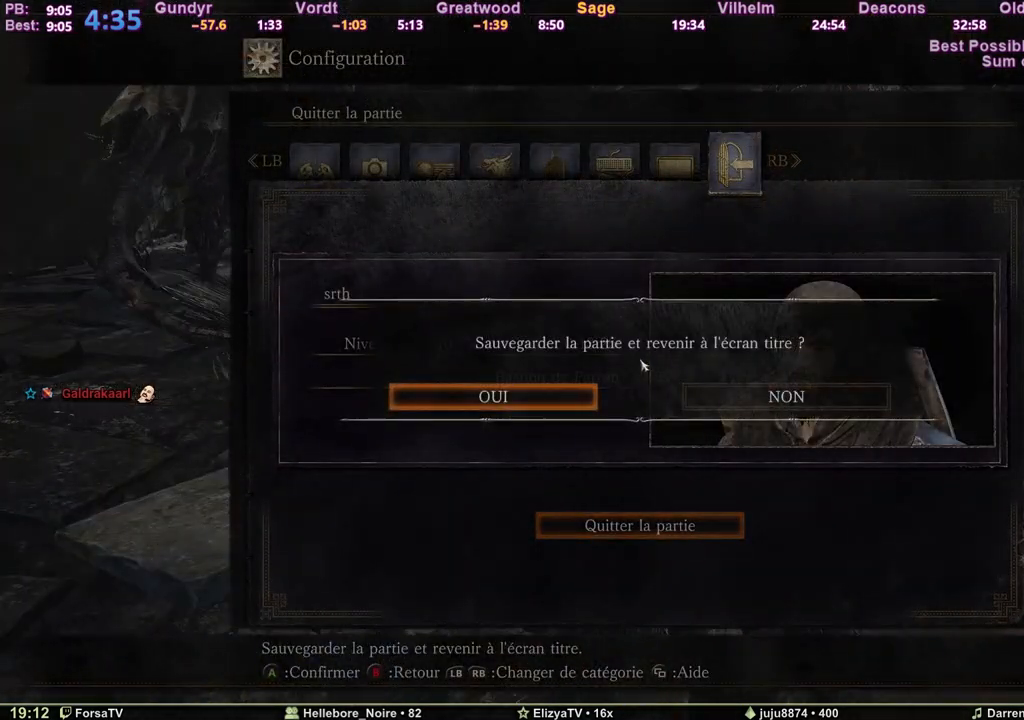
{"keys": [], "events": [[50, "e", "down"], [83, "e", "up"], [133, "e", "down"], [283, "e", "up"]]}
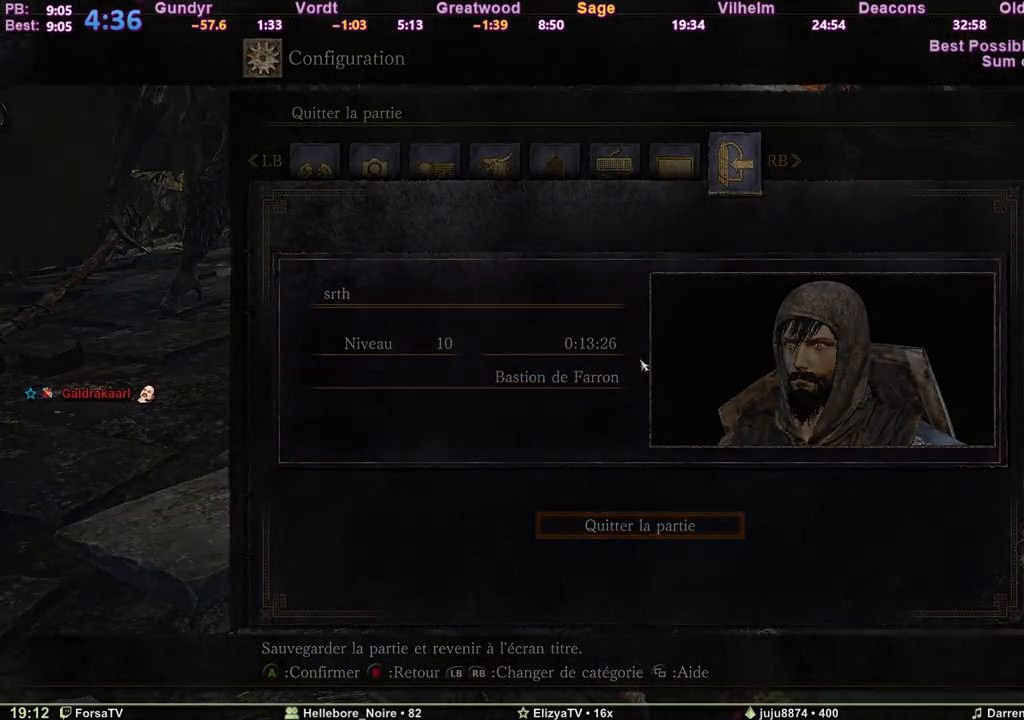
{"keys": [], "events": []}
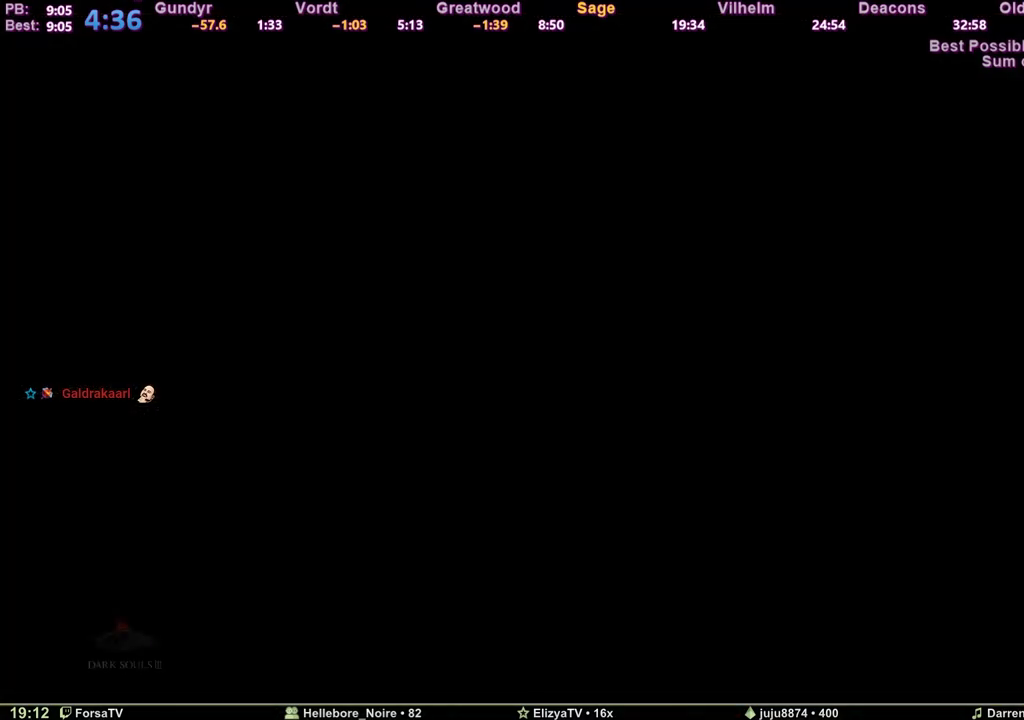
{"keys": [], "events": [[400, "e", "down"], [450, "e", "up"]]}
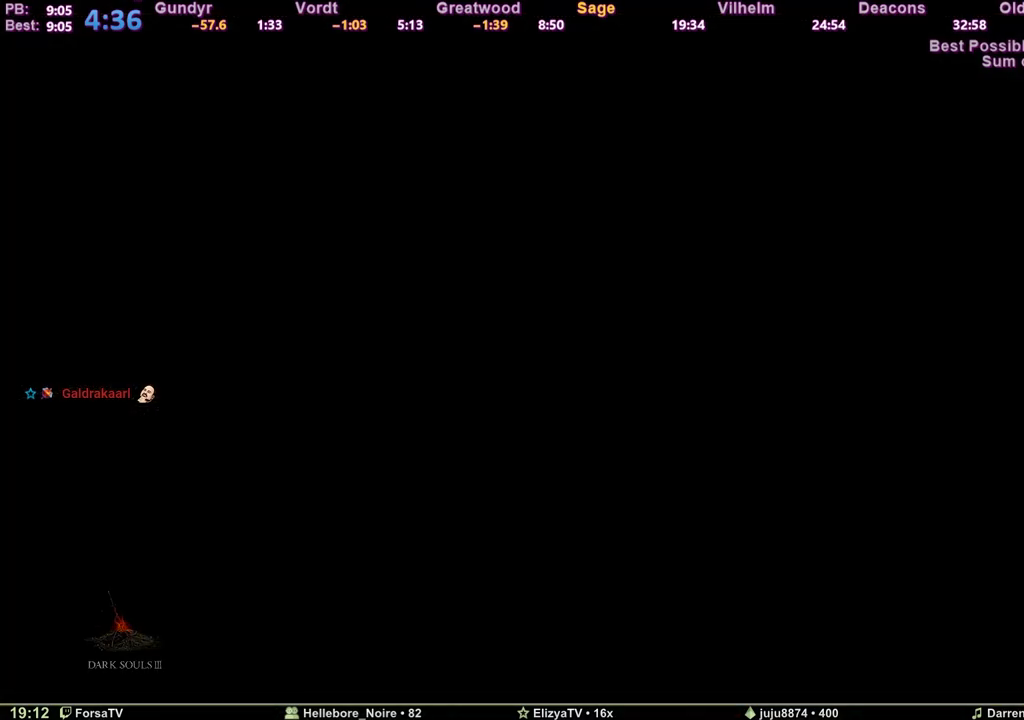
{"keys": ["e"], "events": [[50, "e", "down"], [83, "e", "up"], [133, "e", "down"], [233, "e", "up"], [317, "e", "down"], [367, "e", "up"], [417, "e", "down"]]}
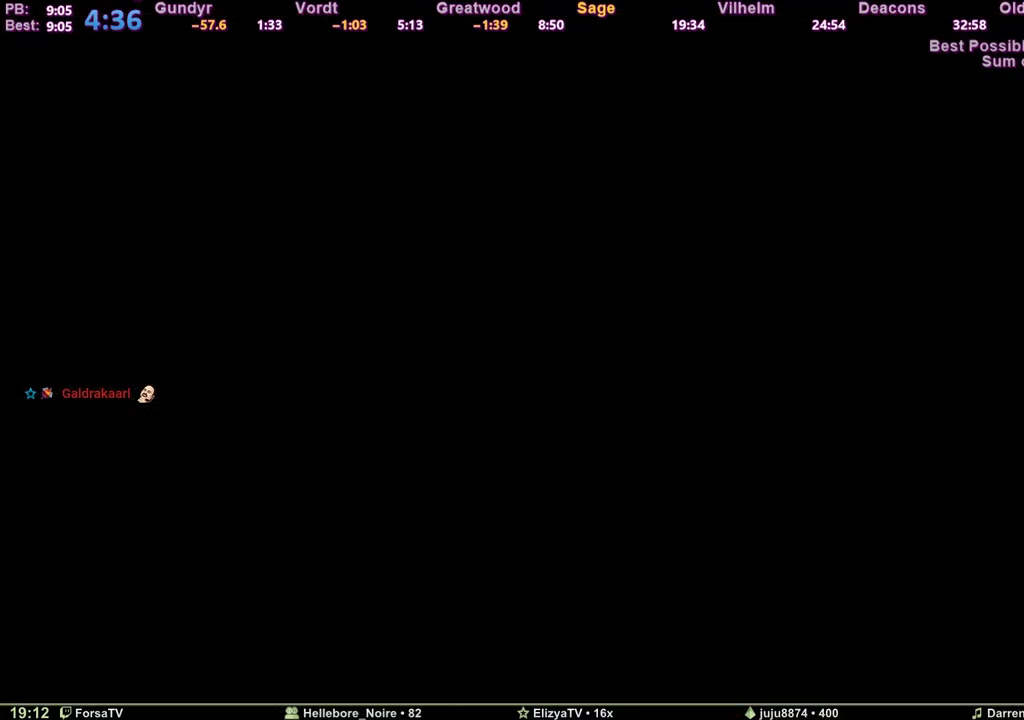
{"keys": ["e"], "events": [[17, "e", "up"], [67, "e", "down"], [150, "e", "up"], [200, "e", "down"], [300, "e", "up"], [333, "e", "down"], [433, "e", "up"], [483, "e", "down"]]}
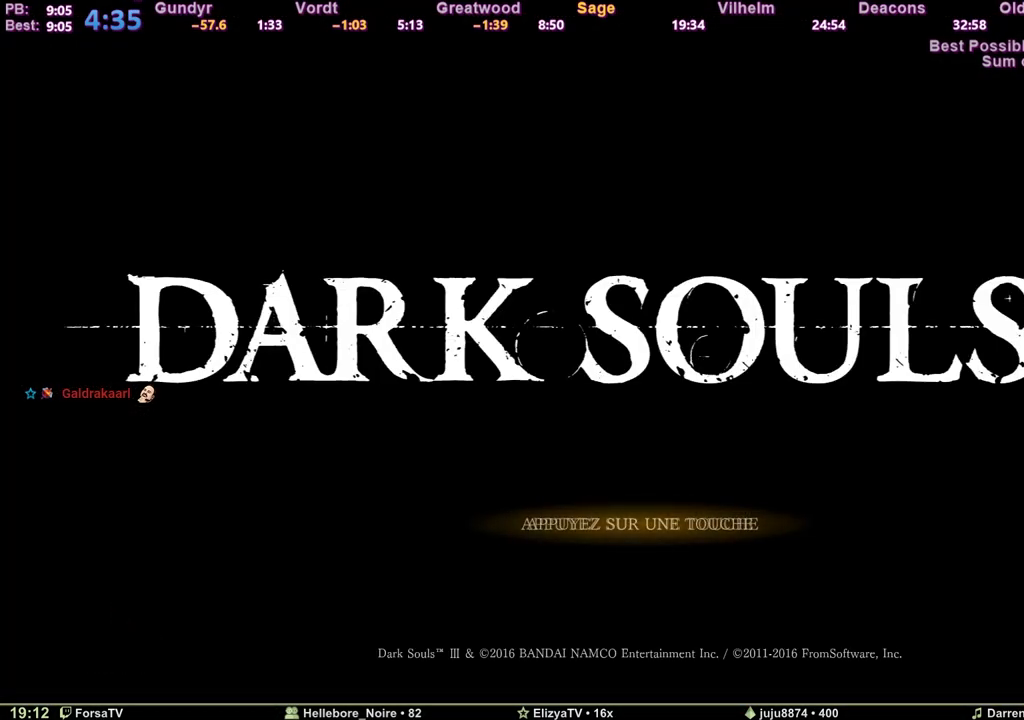
{"keys": [], "events": [[67, "e", "up"], [267, "e", "down"], [350, "e", "up"], [450, "e", "down"], [500, "e", "up"]]}
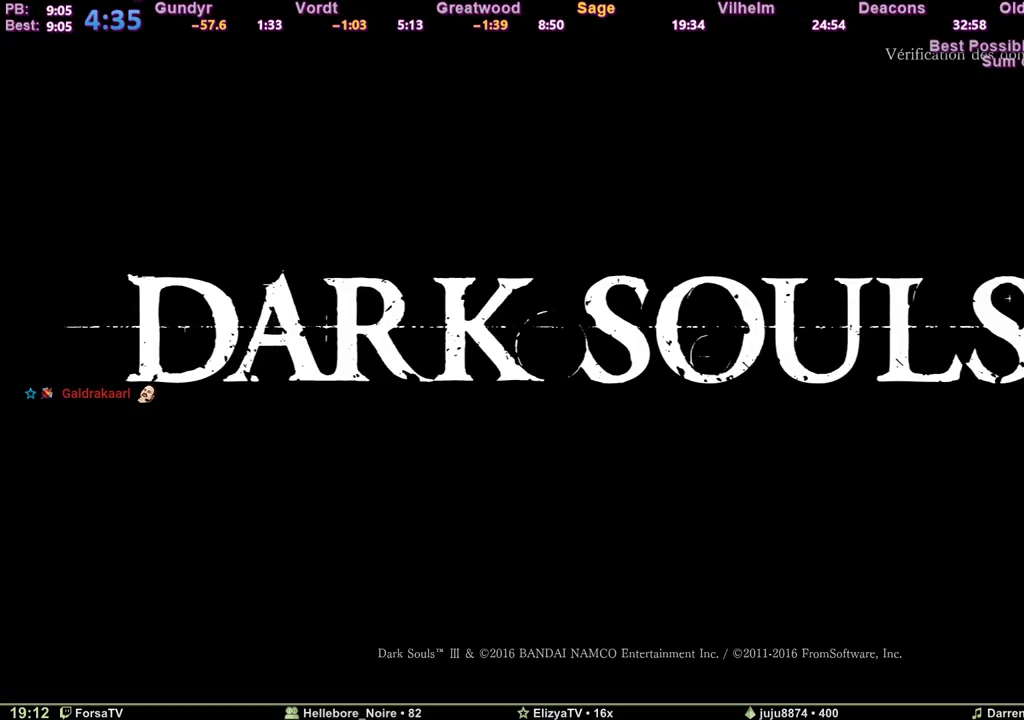
{"keys": ["e"], "events": [[50, "e", "down"], [83, "e", "up"], [183, "e", "down"], [367, "e", "up"], [417, "e", "down"]]}
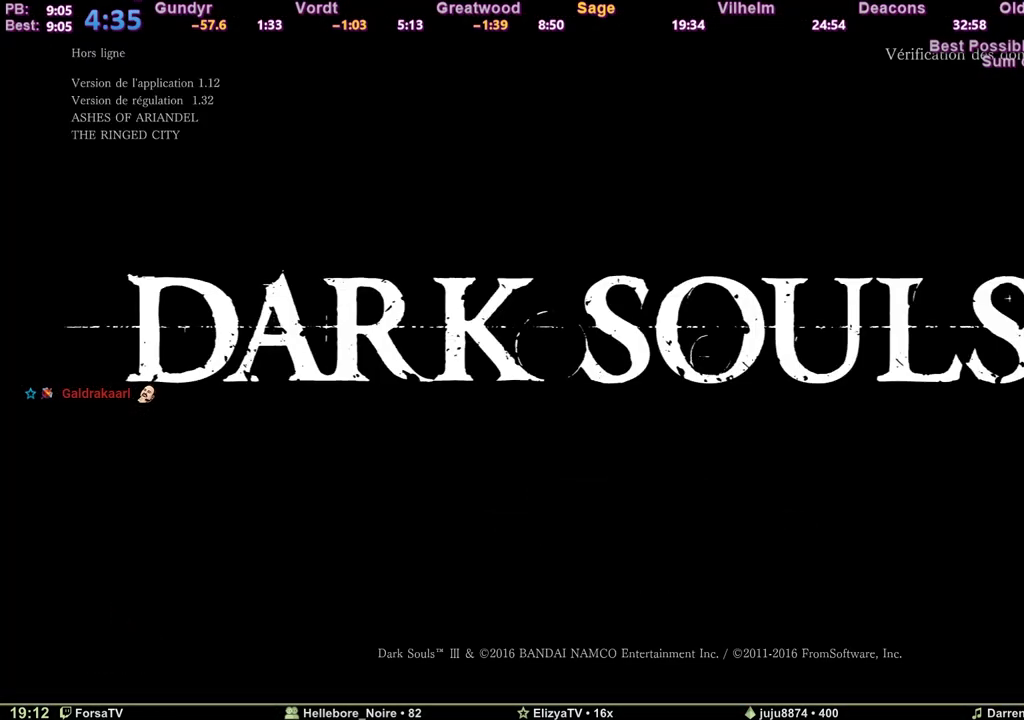
{"keys": [], "events": [[17, "e", "up"], [67, "e", "down"], [150, "e", "up"]]}
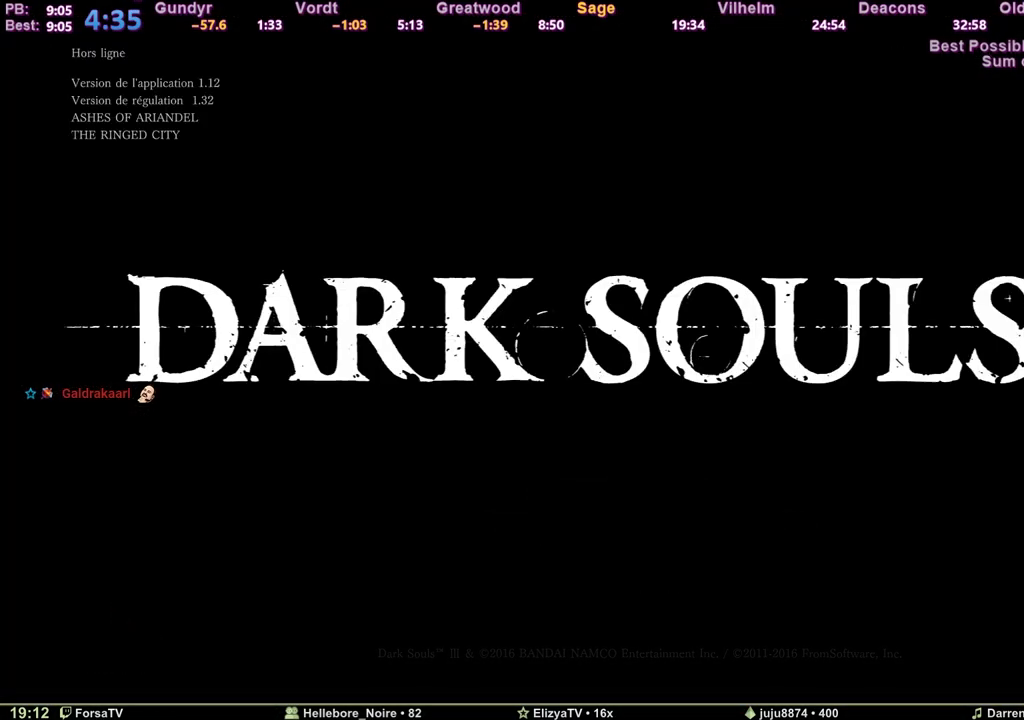
{"keys": [], "events": []}
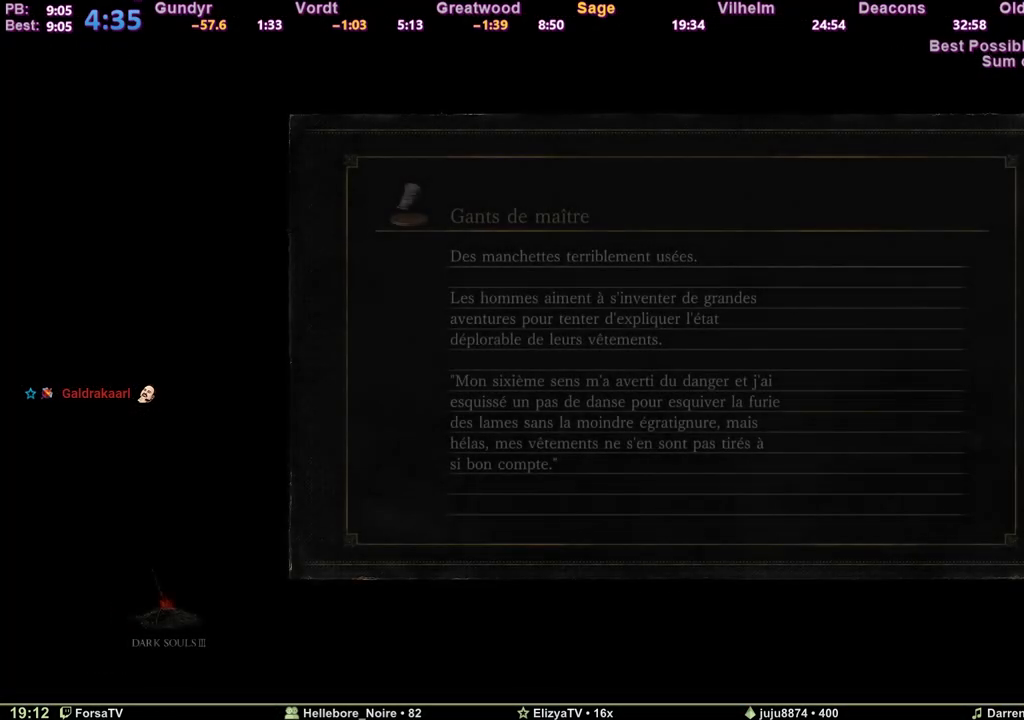
{"keys": [], "events": []}
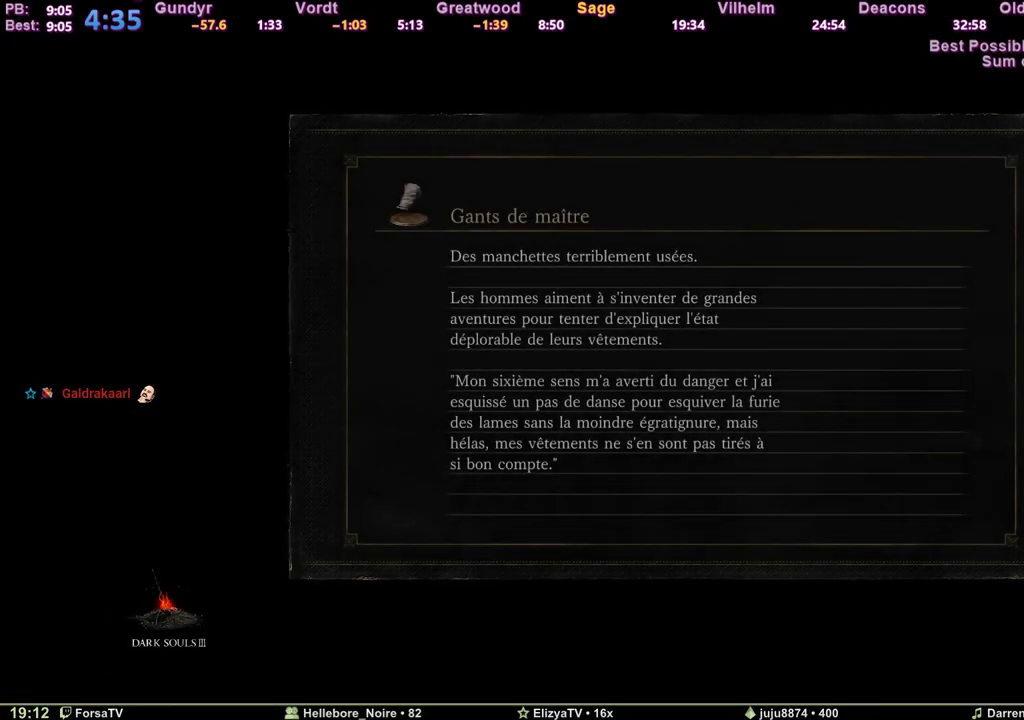
{"keys": [], "events": []}
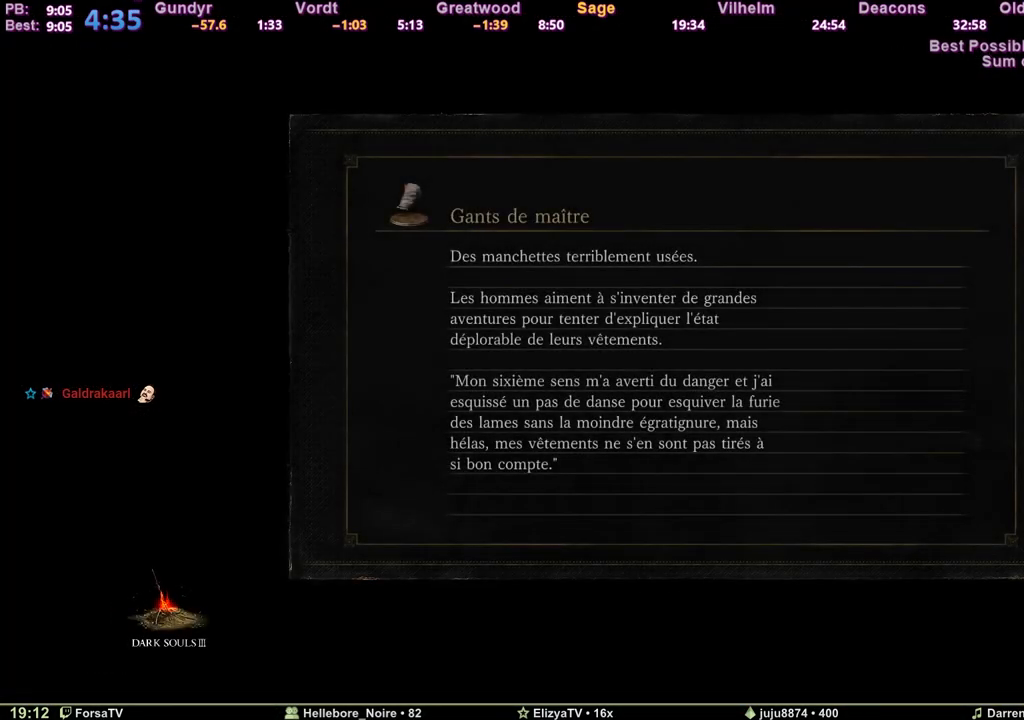
{"keys": [], "events": []}
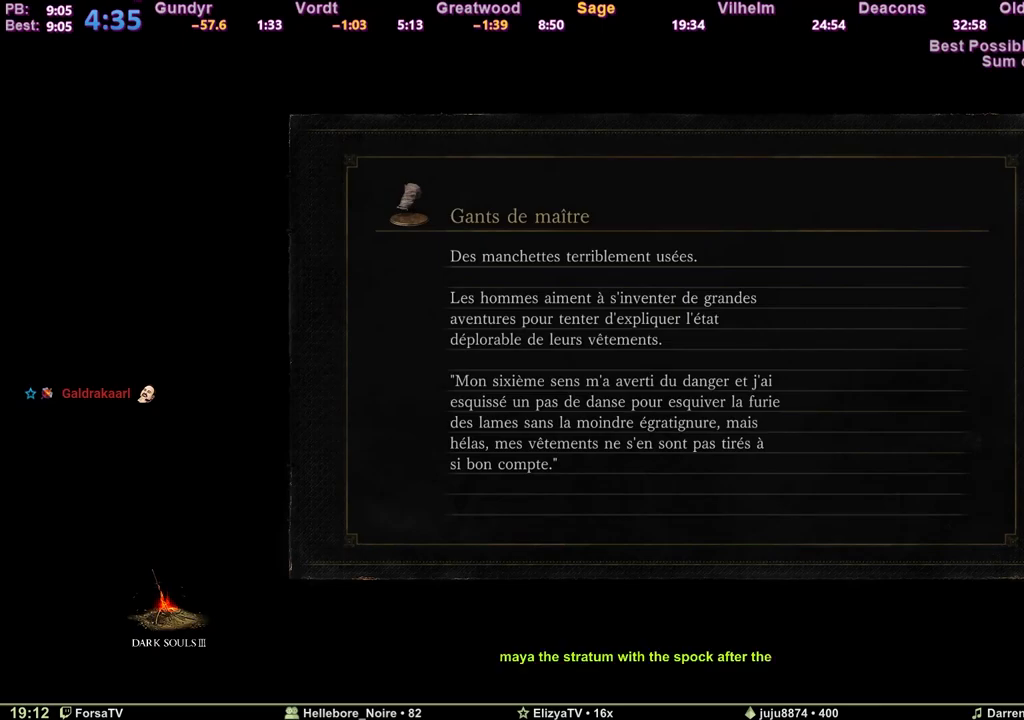
{"keys": [], "events": []}